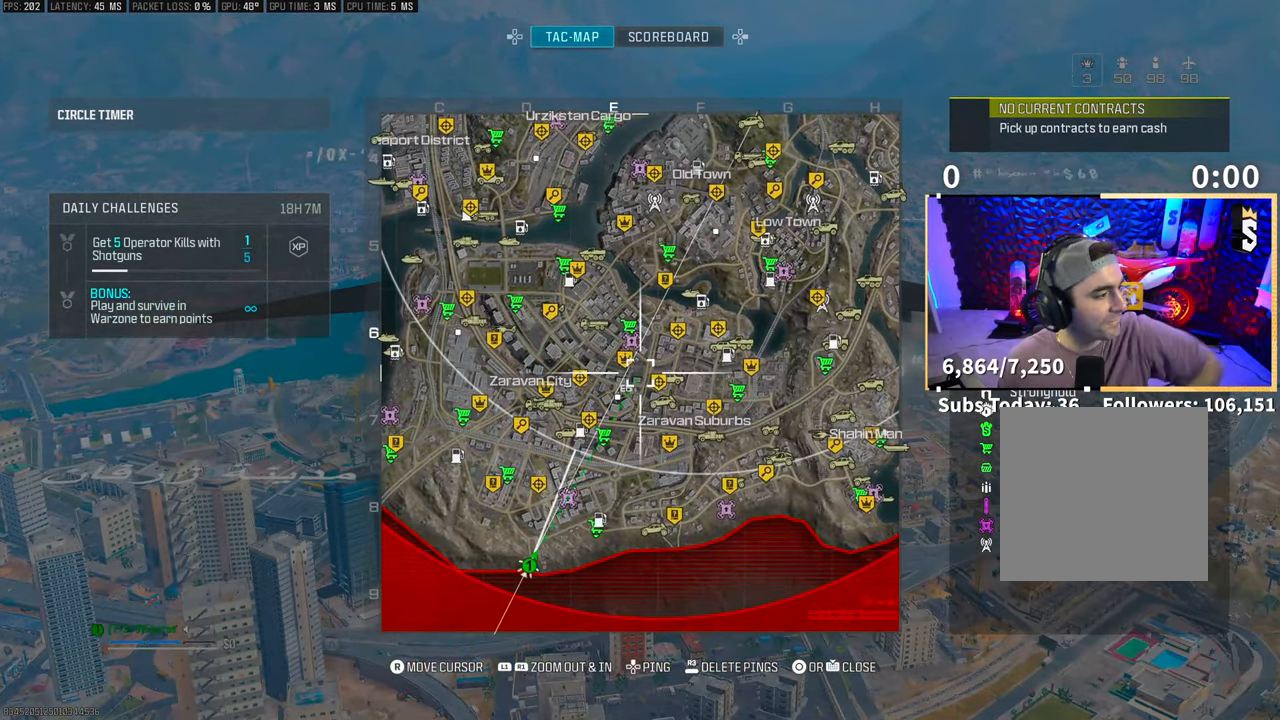
Gameplay with a controller (PlayStation layout); each line is a JSON object with the inputs held at the frame after it. "events" lists button and stick changes between this image and that frame as [ms after this image, input, new state], when the widget could be followed in between. Not read: HOME.
{"buttons": [], "left_stick": "center", "right_stick": "center", "events": []}
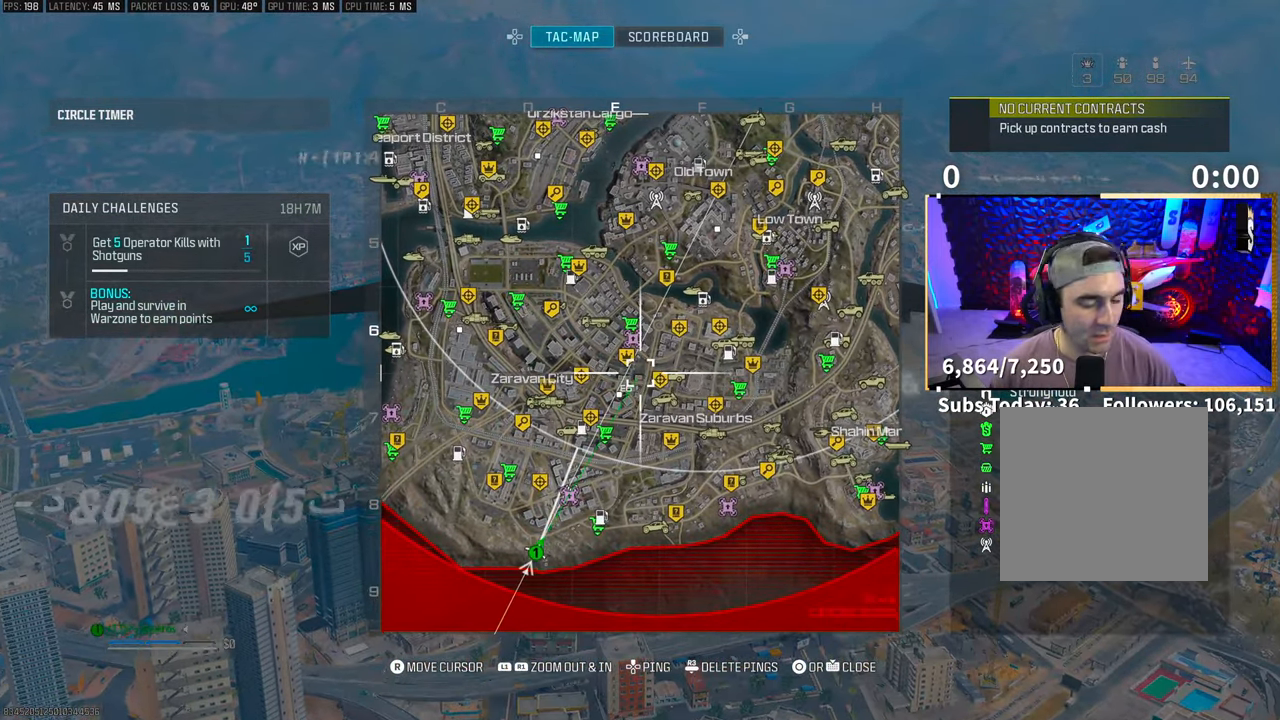
{"buttons": [], "left_stick": "center", "right_stick": "center", "events": []}
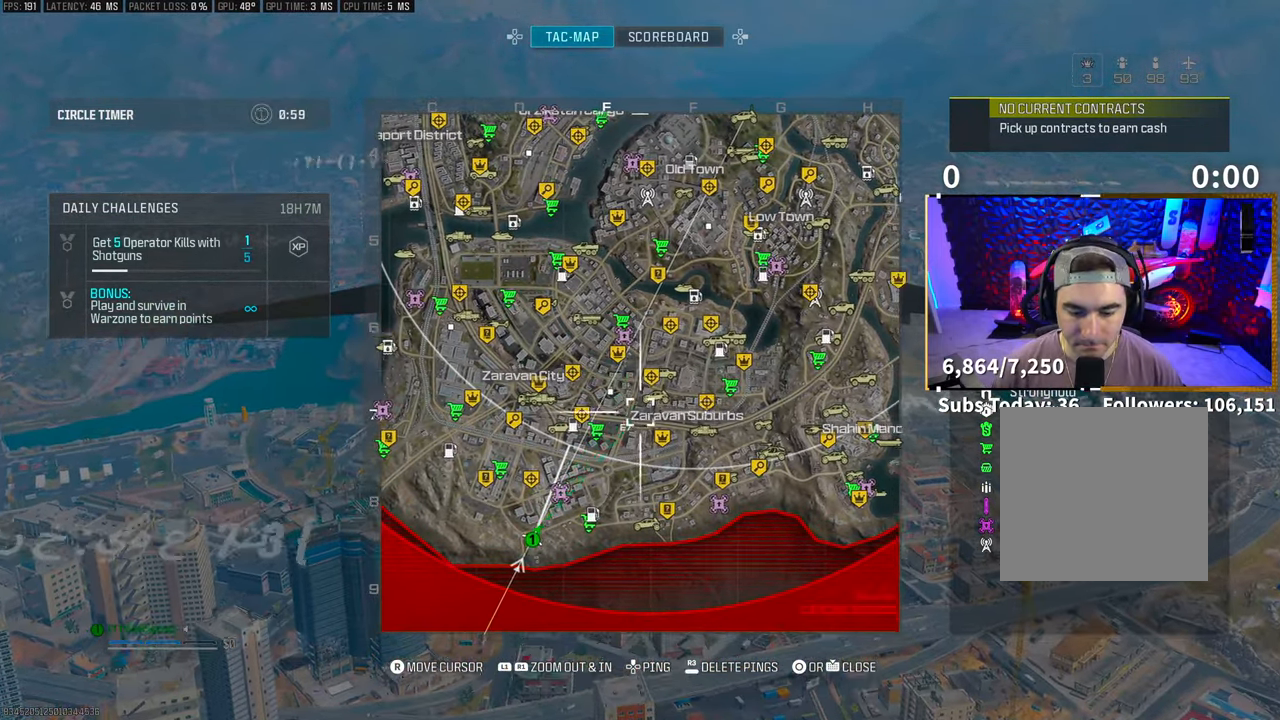
{"buttons": [], "left_stick": "up", "right_stick": "right", "events": [[300, "CROSS", "down"], [300, "right_stick", "right"], [400, "CROSS", "up"], [433, "left_stick", "up"]]}
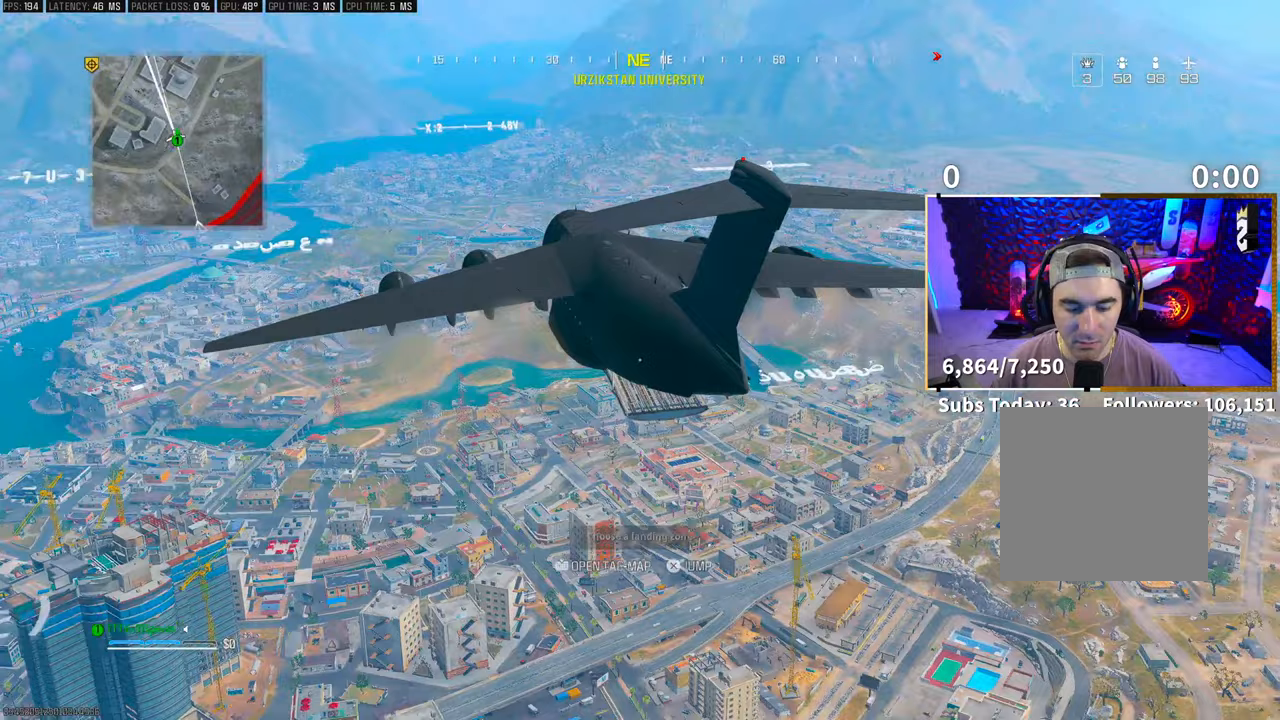
{"buttons": [], "left_stick": "up", "right_stick": "right", "events": []}
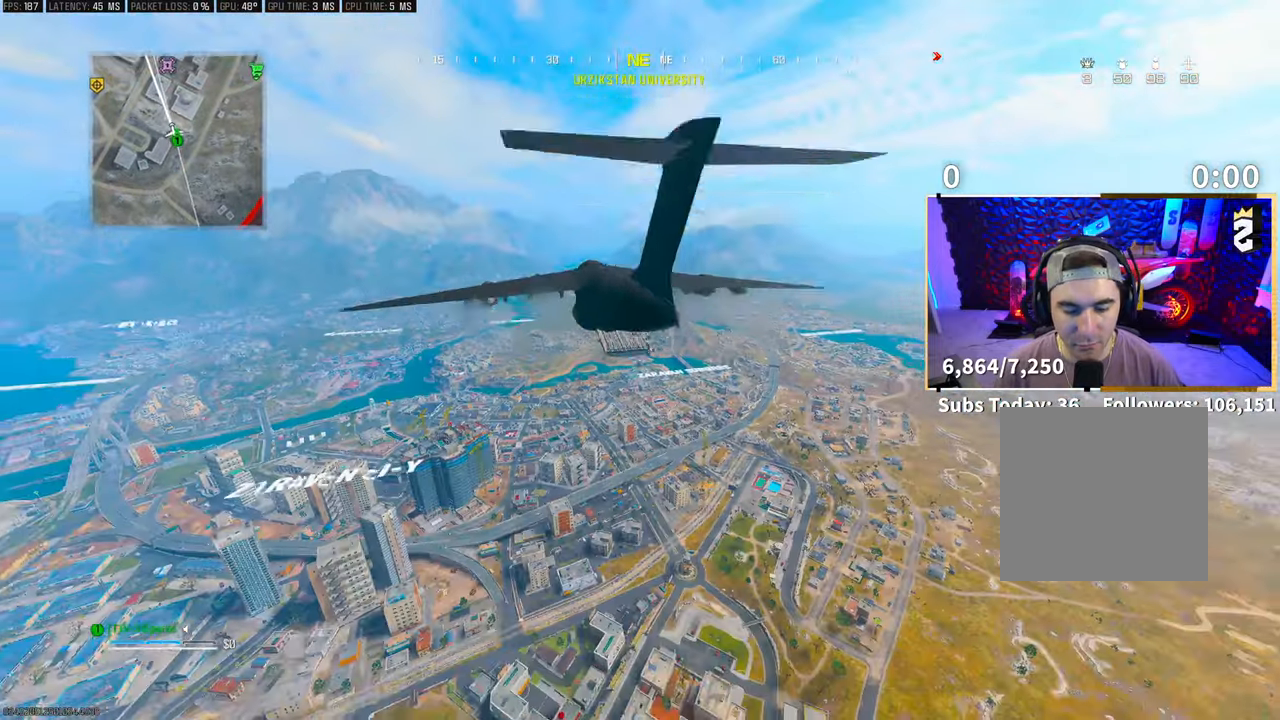
{"buttons": [], "left_stick": "up-left", "right_stick": "right", "events": [[350, "left_stick", "up-left"]]}
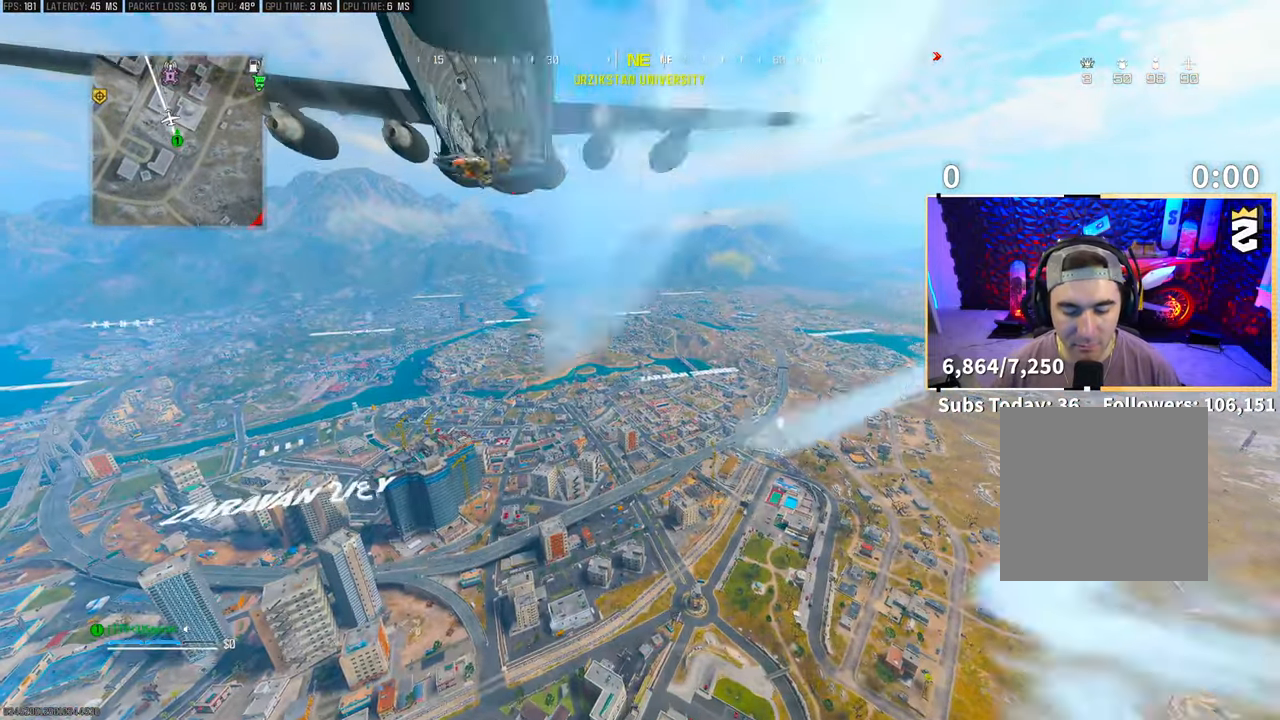
{"buttons": [], "left_stick": "up", "right_stick": "down-right", "events": [[33, "left_stick", "up"], [350, "right_stick", "down-right"]]}
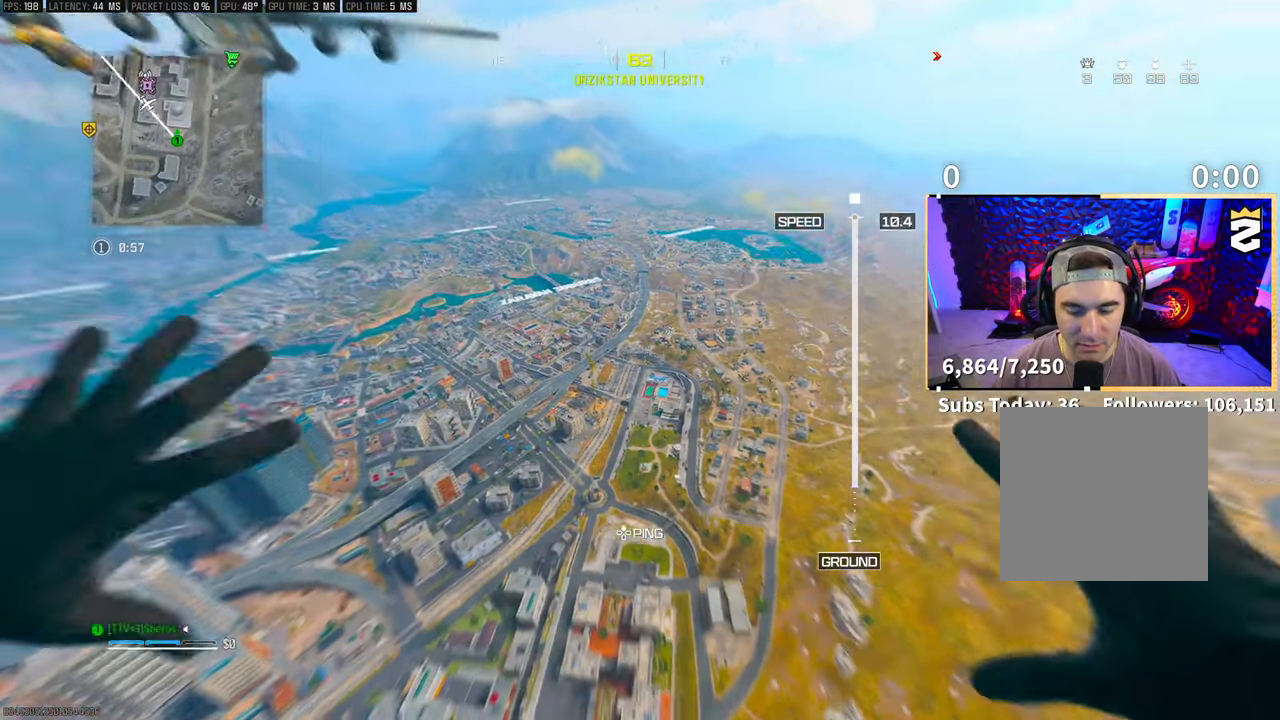
{"buttons": [], "left_stick": "up-left", "right_stick": "down-right", "events": [[400, "left_stick", "up-left"]]}
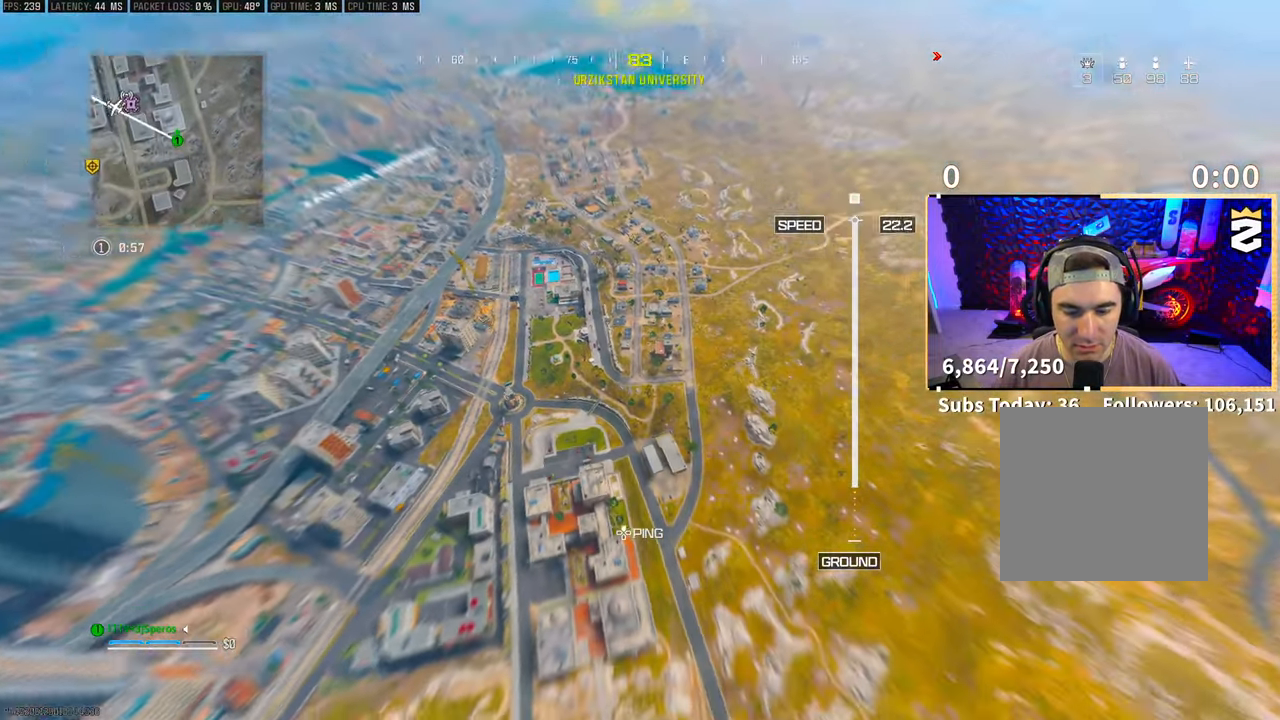
{"buttons": [], "left_stick": "up-left", "right_stick": "center", "events": [[150, "right_stick", "center"]]}
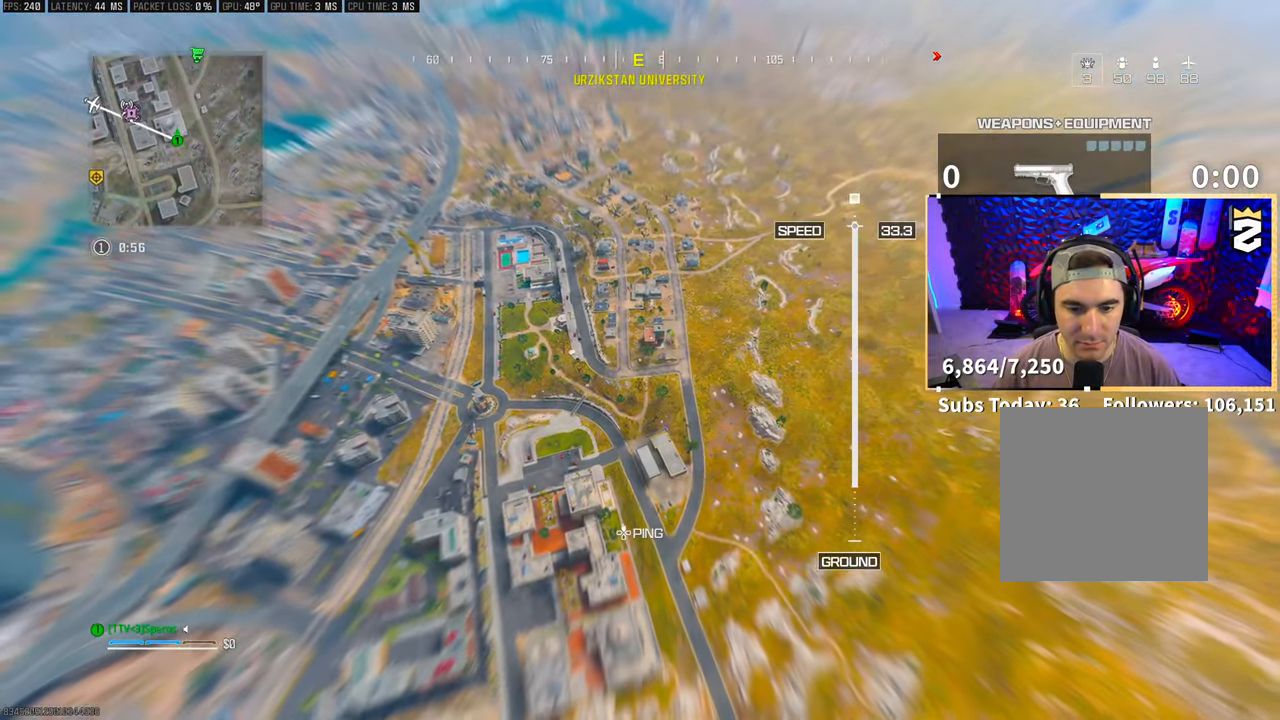
{"buttons": [], "left_stick": "up-left", "right_stick": "center", "events": []}
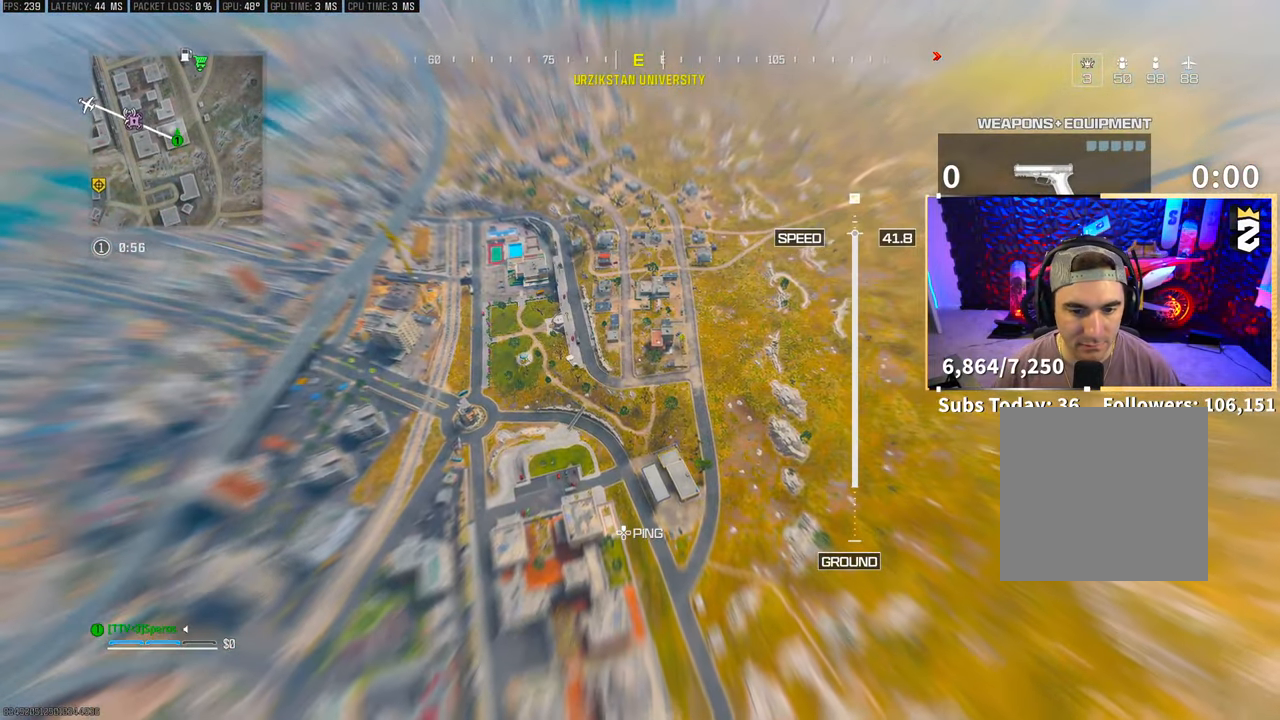
{"buttons": [], "left_stick": "up-left", "right_stick": "center", "events": []}
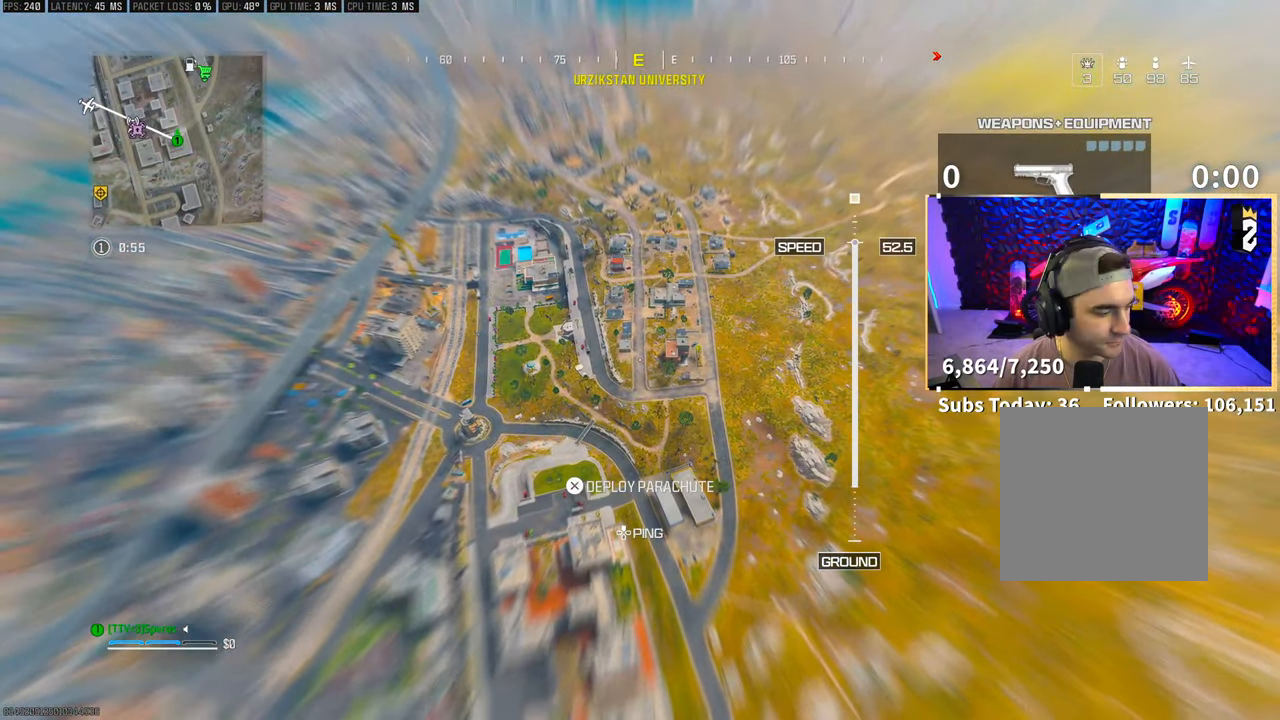
{"buttons": [], "left_stick": "up-left", "right_stick": "down", "events": [[150, "right_stick", "down"]]}
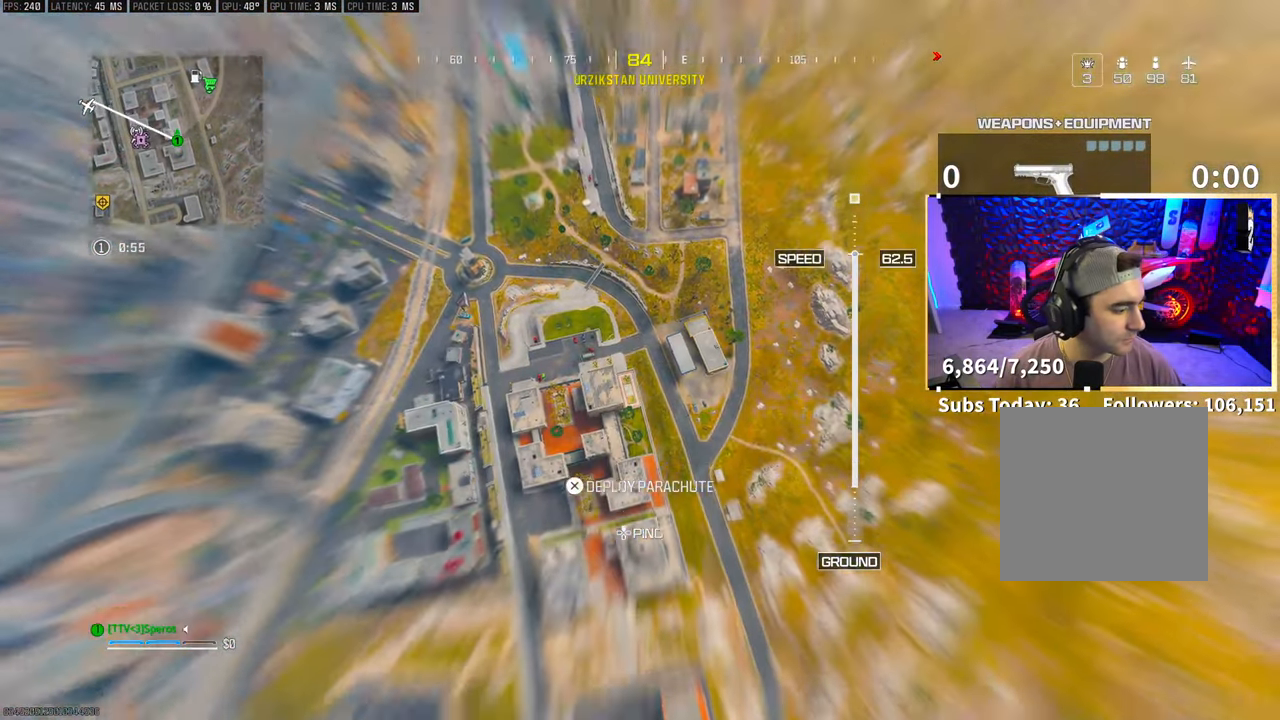
{"buttons": [], "left_stick": "up-left", "right_stick": "center", "events": [[333, "right_stick", "center"]]}
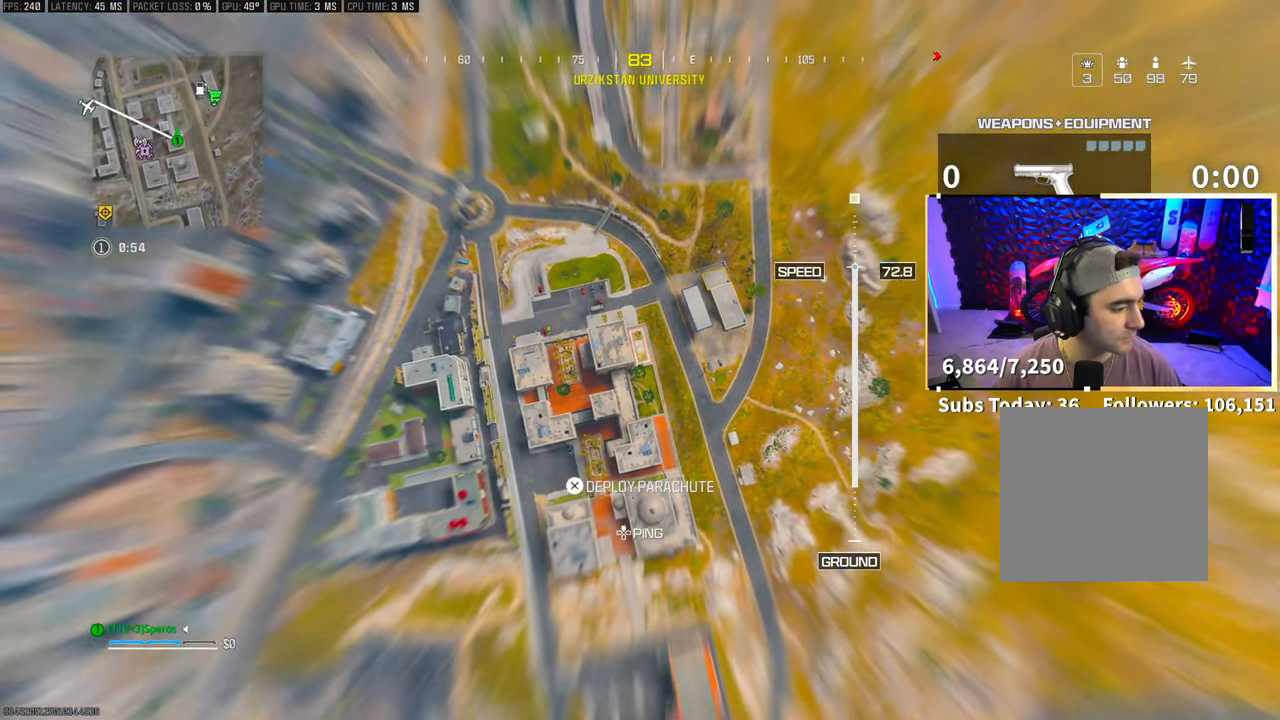
{"buttons": [], "left_stick": "up-left", "right_stick": "center", "events": []}
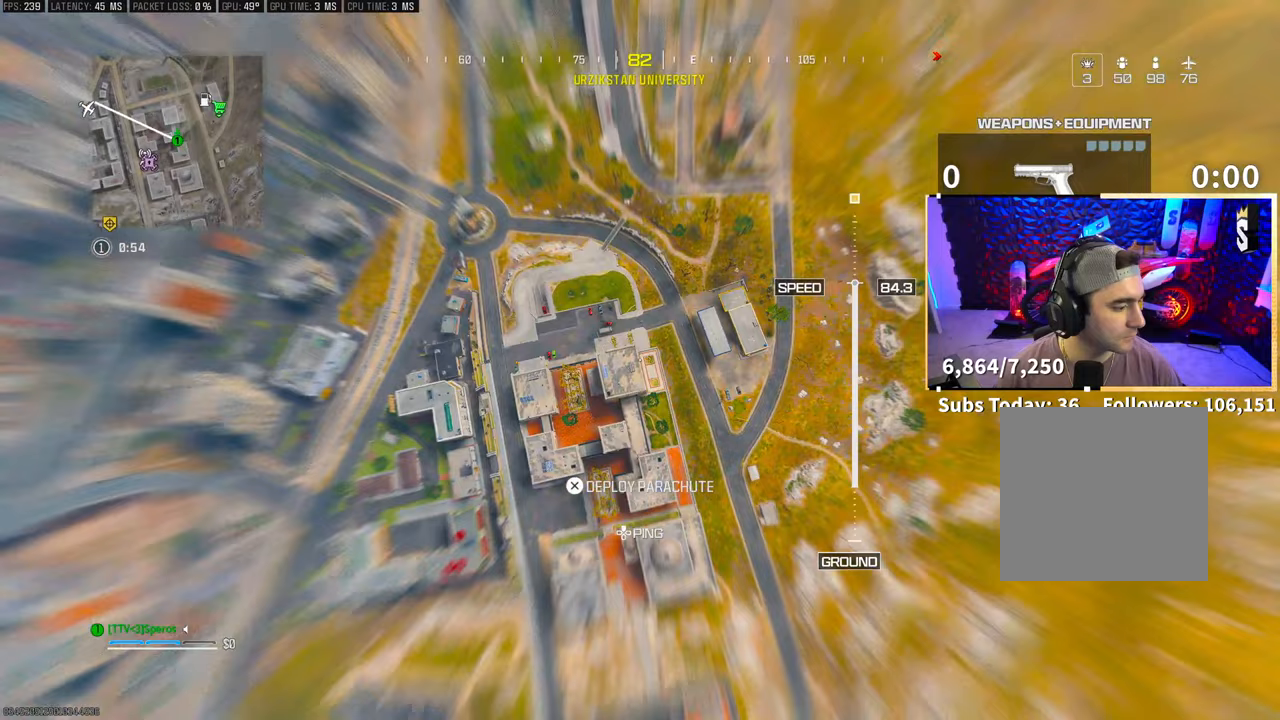
{"buttons": [], "left_stick": "up-left", "right_stick": "center", "events": [[33, "right_stick", "up"], [350, "right_stick", "center"]]}
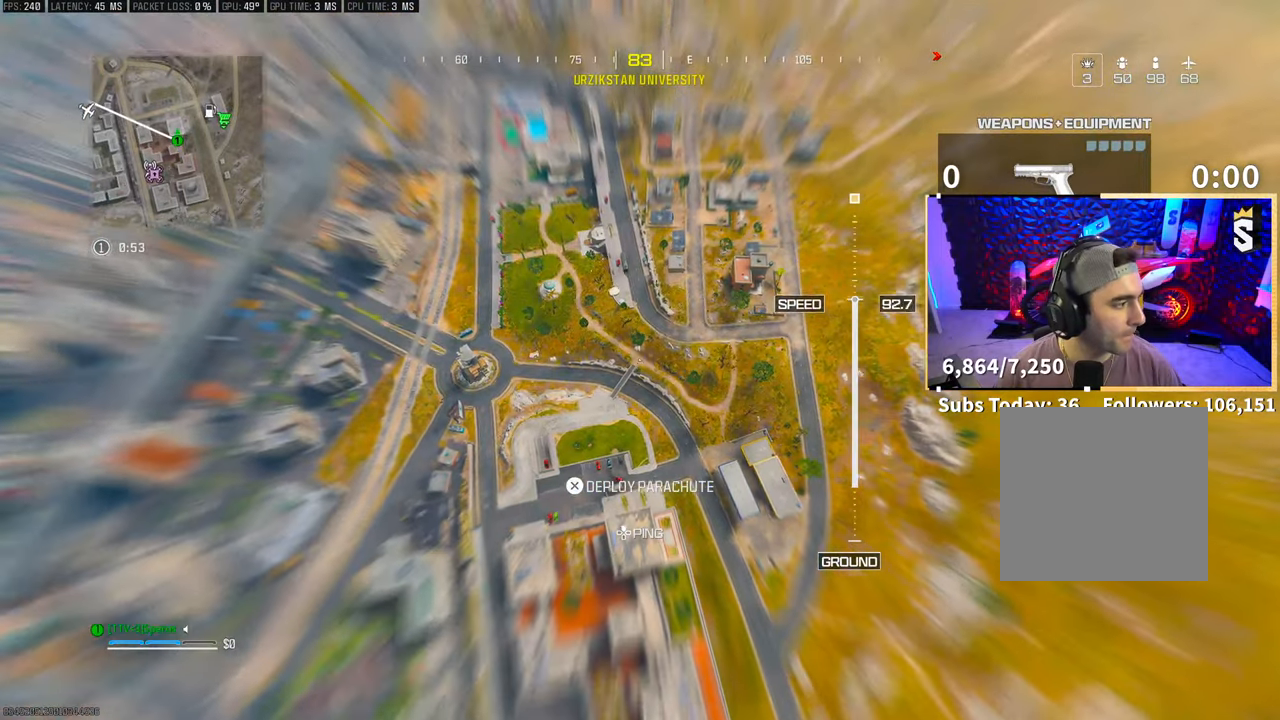
{"buttons": [], "left_stick": "up-left", "right_stick": "center", "events": [[300, "right_stick", "up-right"], [500, "right_stick", "center"]]}
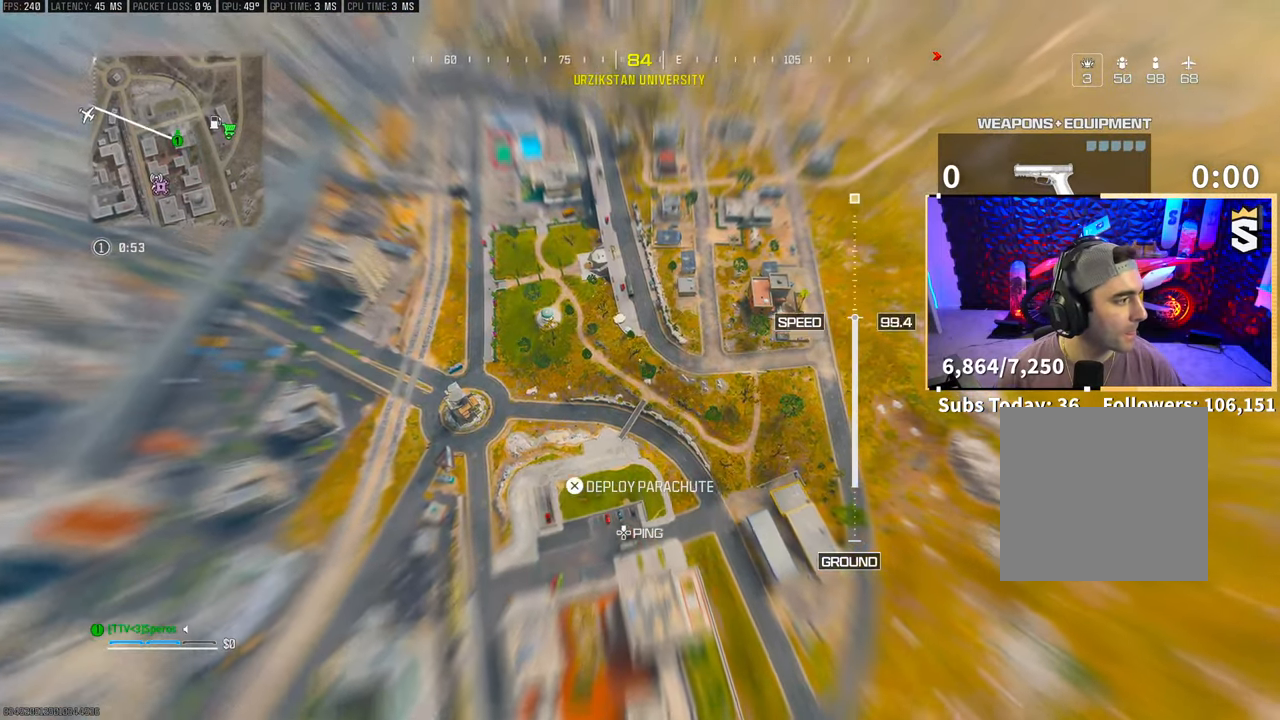
{"buttons": [], "left_stick": "up-left", "right_stick": "up-right", "events": [[450, "right_stick", "up-right"]]}
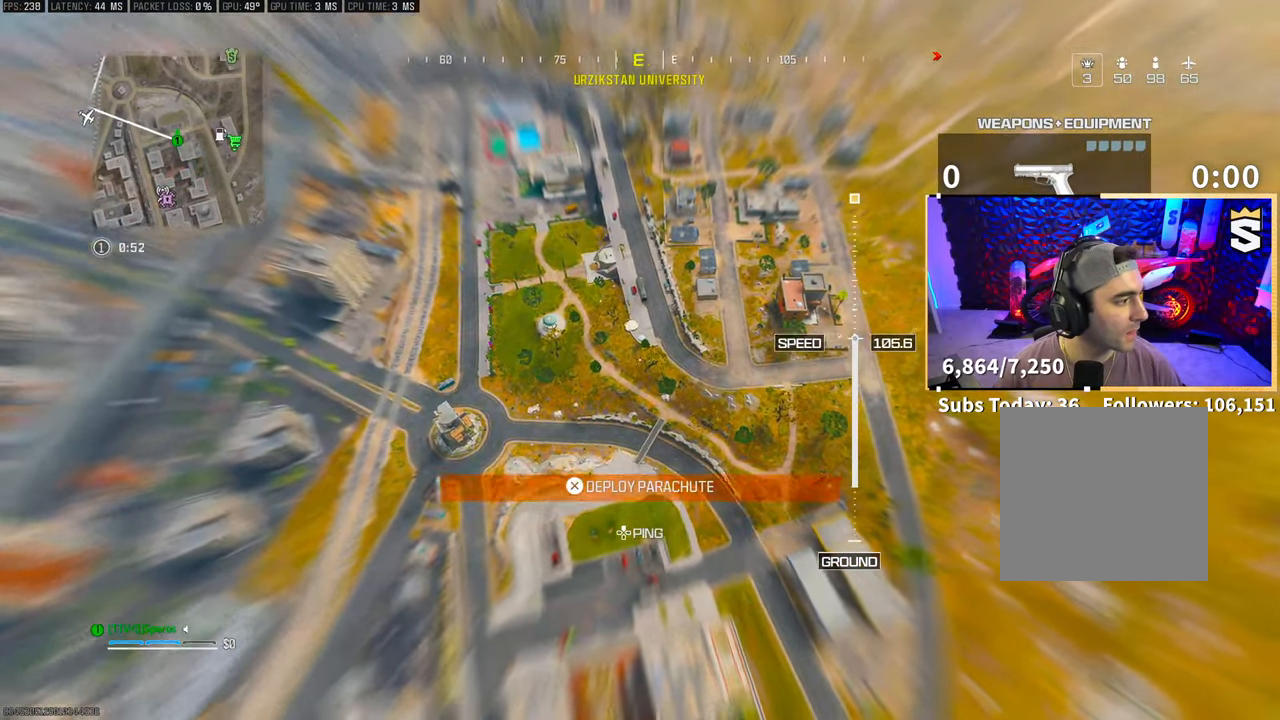
{"buttons": [], "left_stick": "up-left", "right_stick": "up-left", "events": [[200, "right_stick", "center"], [450, "right_stick", "up-left"]]}
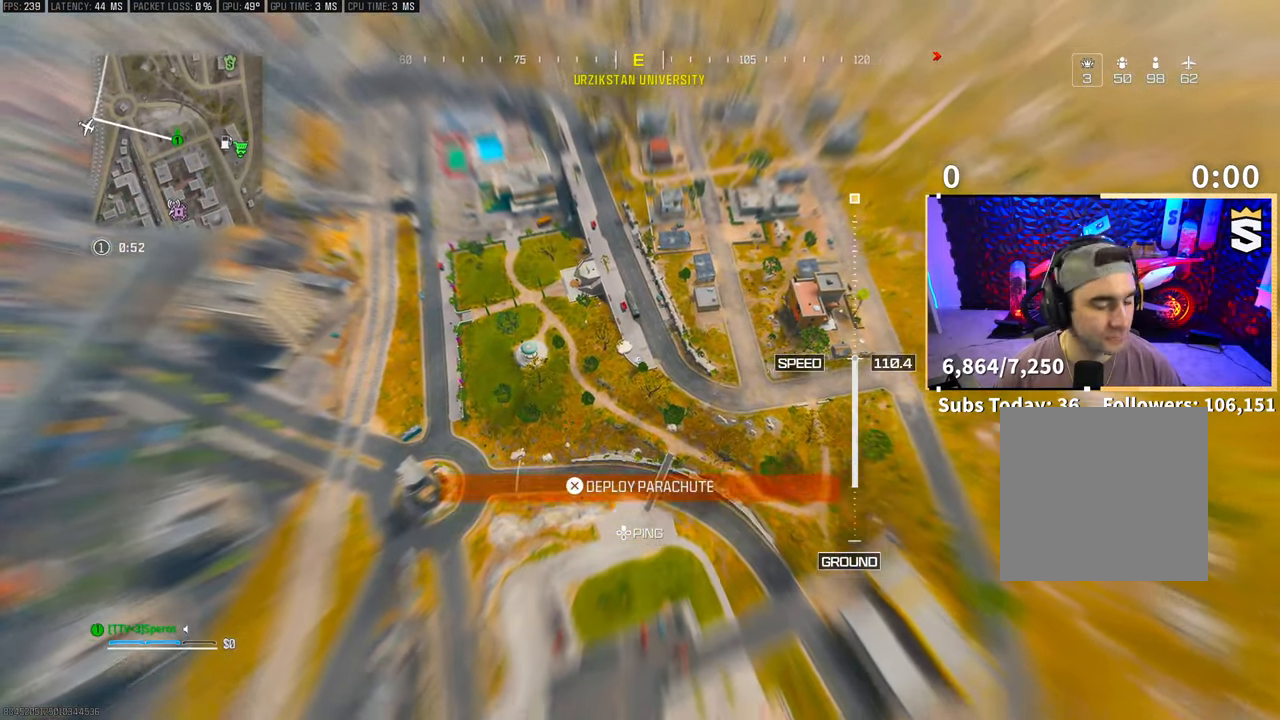
{"buttons": [], "left_stick": "up", "right_stick": "up-right", "events": [[300, "right_stick", "up-right"], [400, "left_stick", "up"]]}
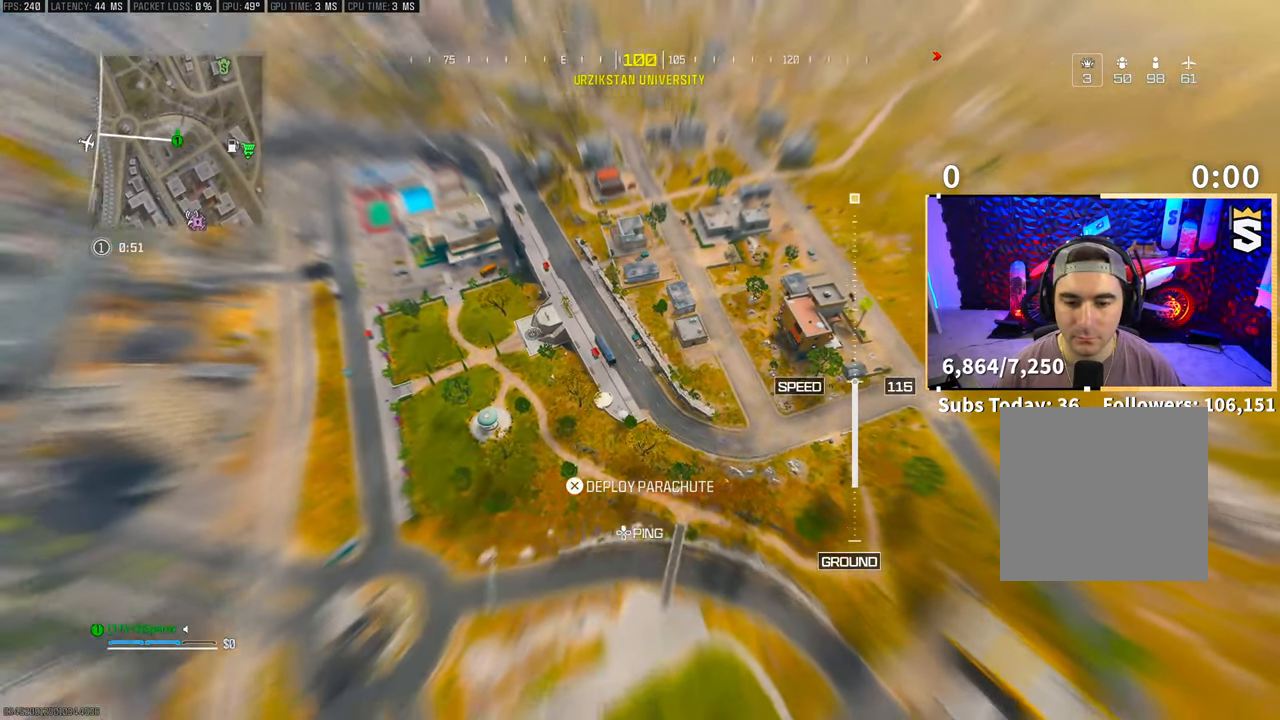
{"buttons": [], "left_stick": "up-right", "right_stick": "up-right", "events": [[150, "left_stick", "up-right"]]}
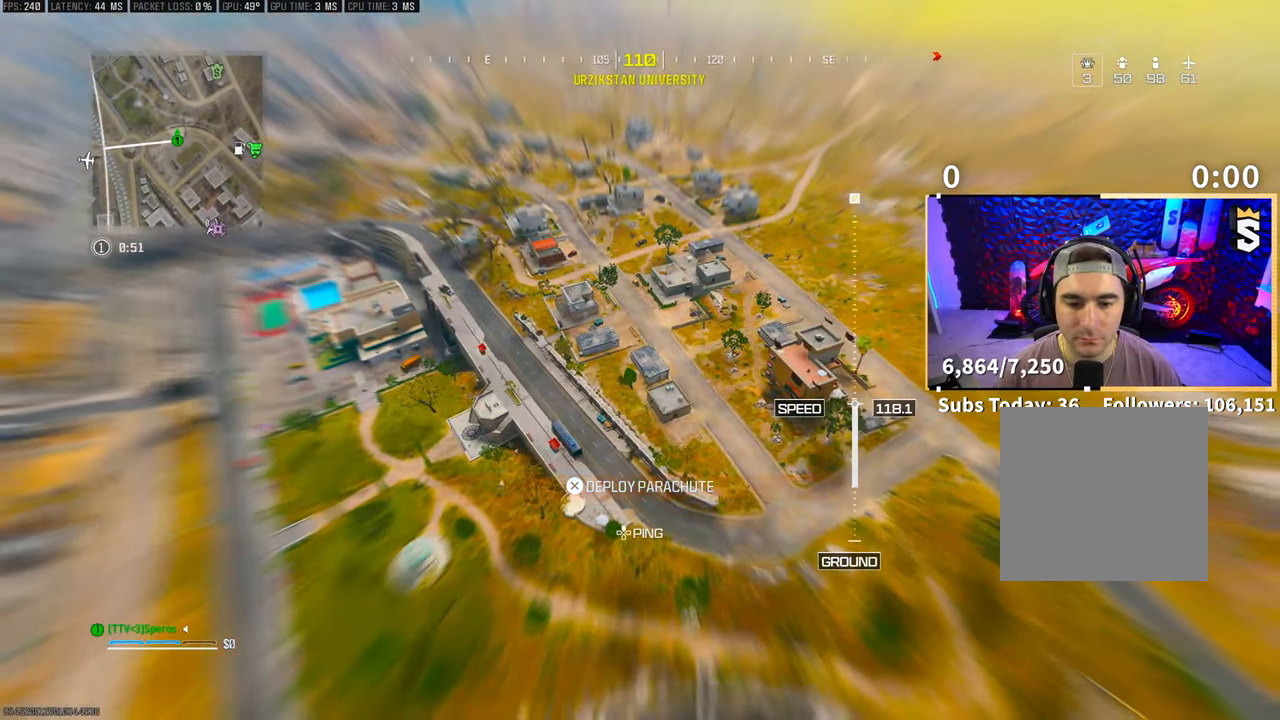
{"buttons": [], "left_stick": "up-right", "right_stick": "up-right", "events": []}
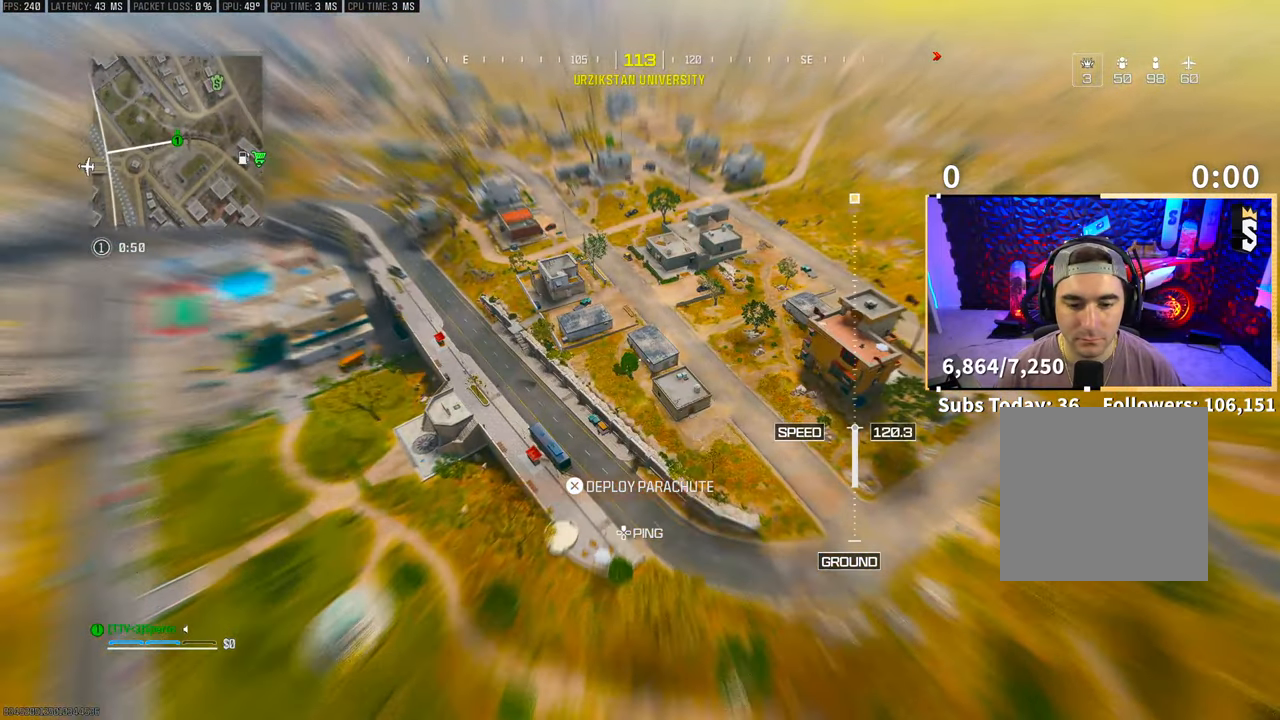
{"buttons": [], "left_stick": "up", "right_stick": "center", "events": [[150, "right_stick", "center"], [283, "left_stick", "up"]]}
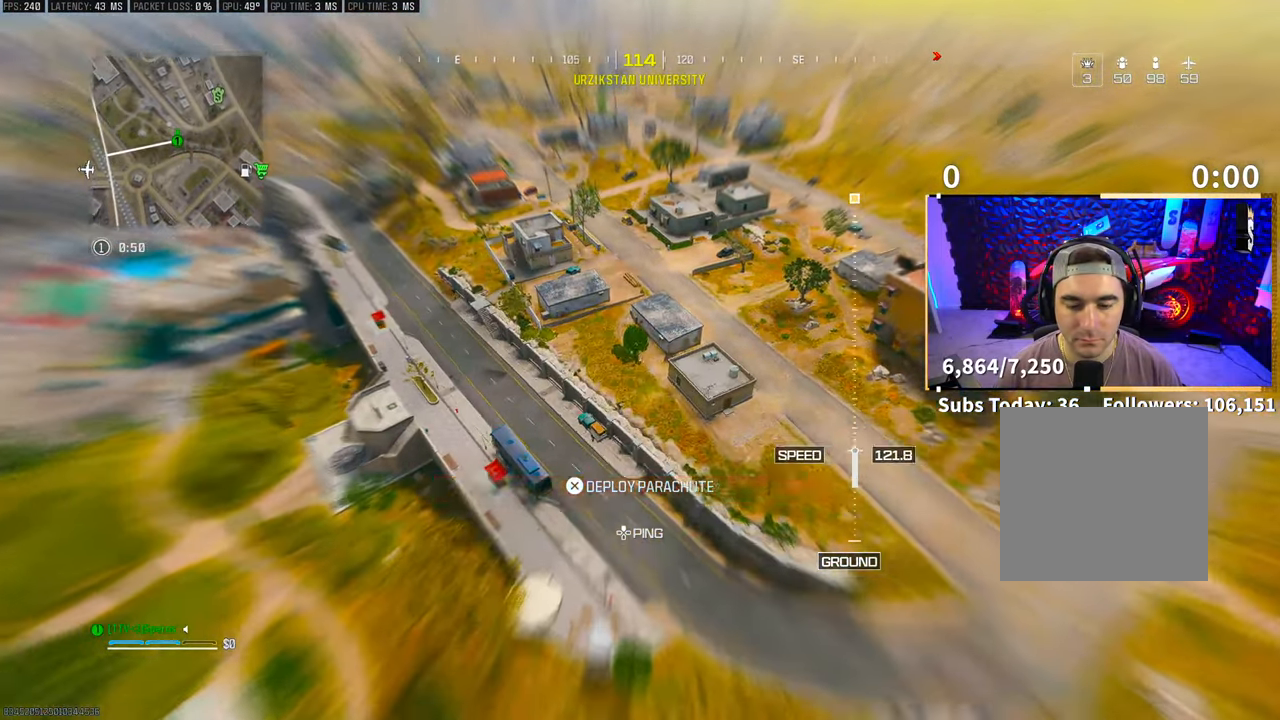
{"buttons": [], "left_stick": "up", "right_stick": "up", "events": [[483, "right_stick", "up"]]}
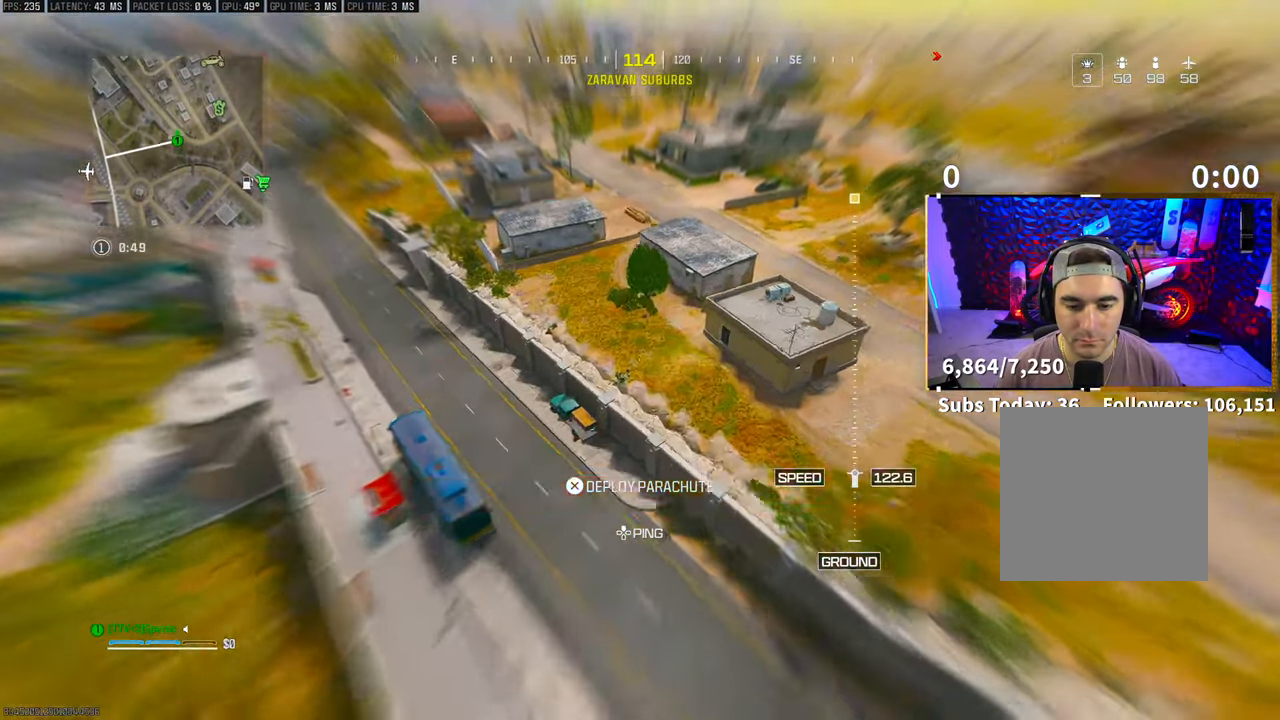
{"buttons": [], "left_stick": "up-left", "right_stick": "center", "events": [[300, "CROSS", "down"], [483, "CROSS", "up"], [500, "left_stick", "up-left"], [500, "right_stick", "center"]]}
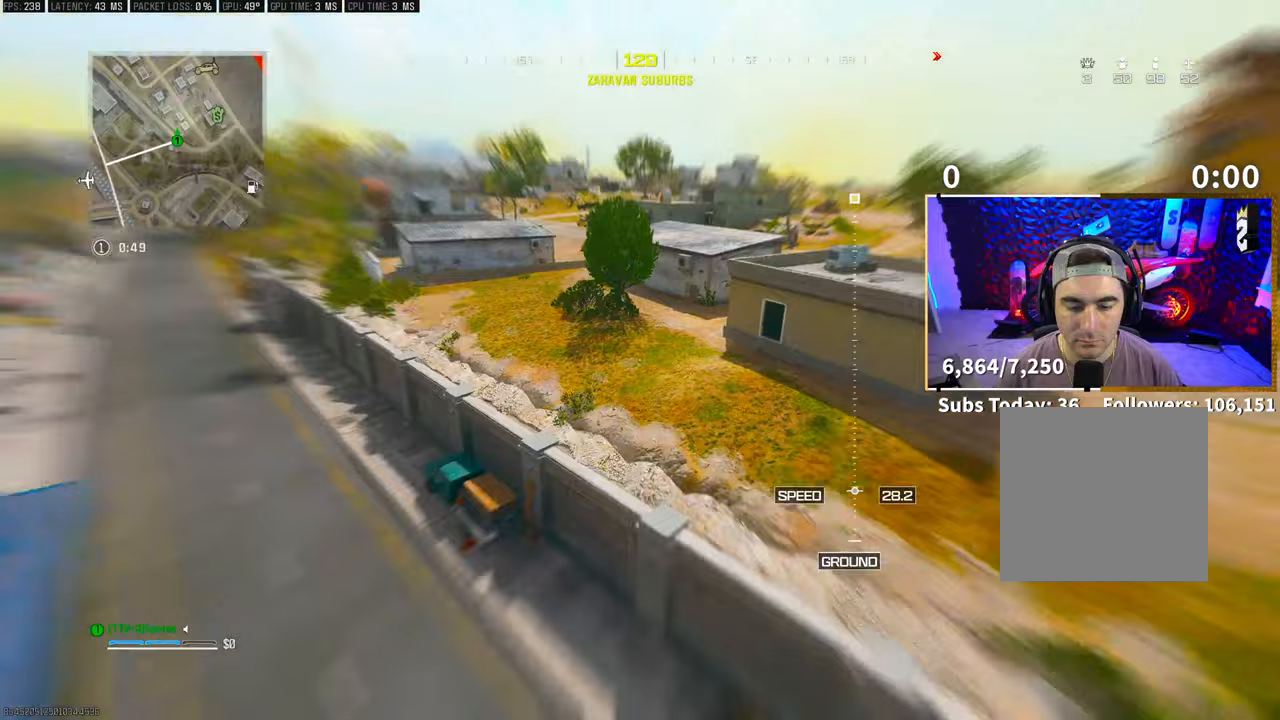
{"buttons": [], "left_stick": "up", "right_stick": "up-right", "events": [[250, "left_stick", "up"], [283, "right_stick", "right"], [433, "right_stick", "up-right"]]}
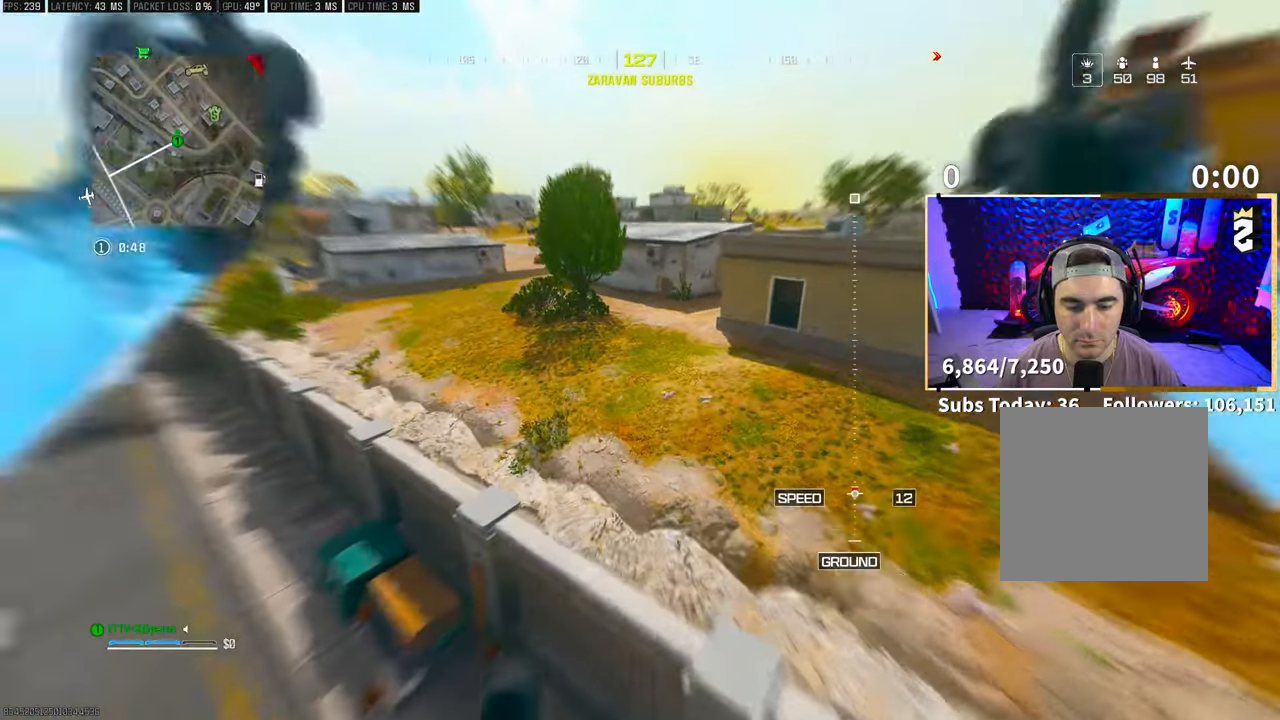
{"buttons": ["R3"], "left_stick": "up", "right_stick": "center", "events": [[33, "right_stick", "center"], [100, "R3", "down"], [250, "R3", "up"], [333, "R3", "down"], [400, "R3", "up"], [483, "R3", "down"]]}
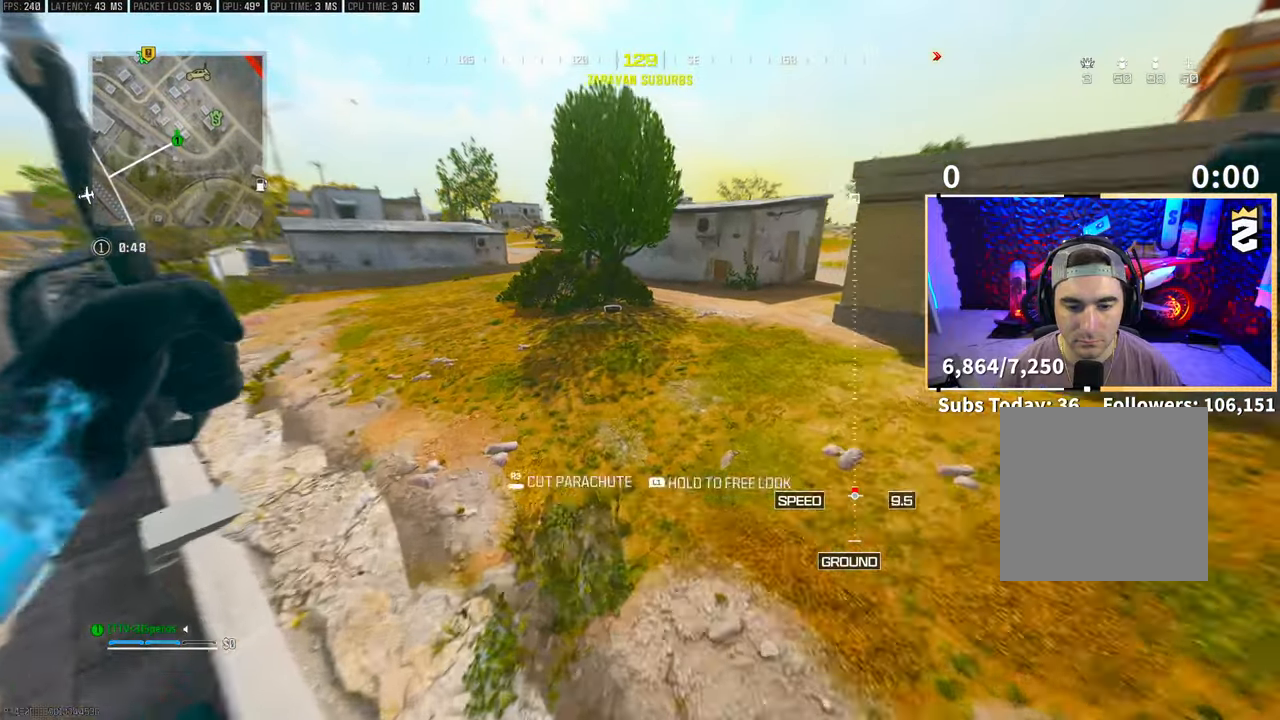
{"buttons": [], "left_stick": "up", "right_stick": "right", "events": [[83, "R3", "up"], [83, "right_stick", "up-right"], [250, "right_stick", "right"]]}
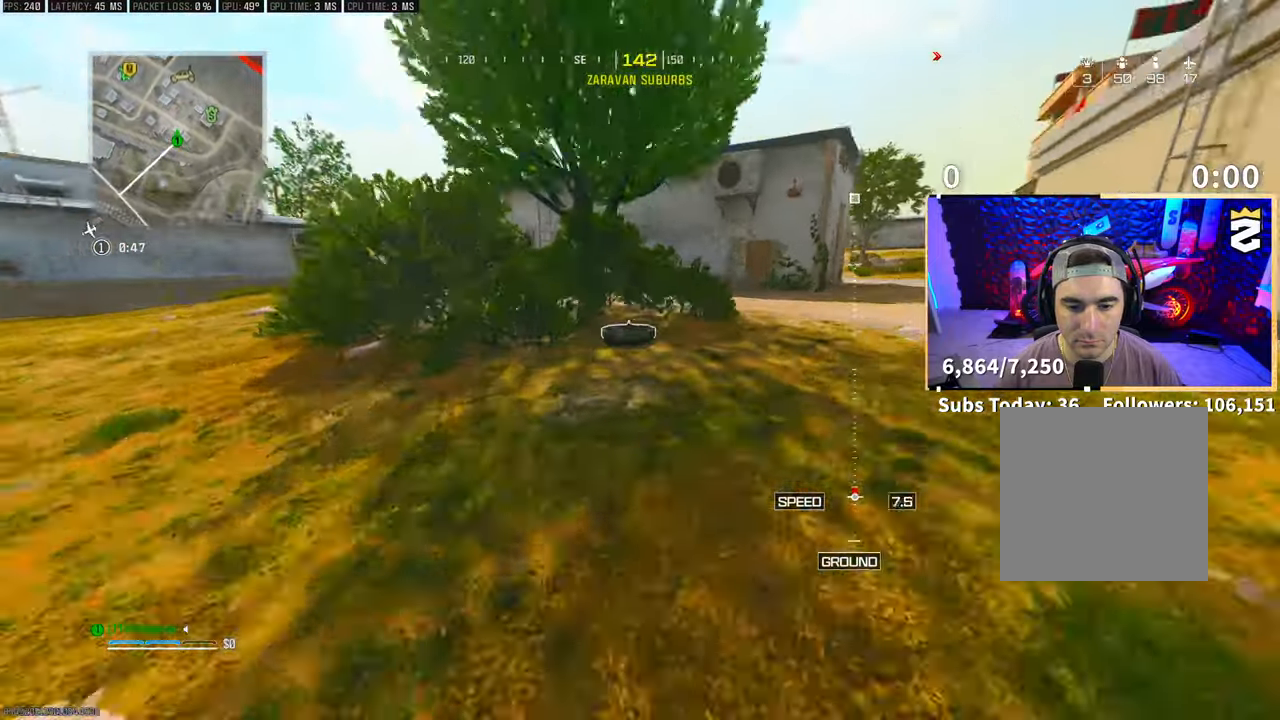
{"buttons": ["SQUARE"], "left_stick": "up", "right_stick": "right", "events": [[450, "SQUARE", "down"]]}
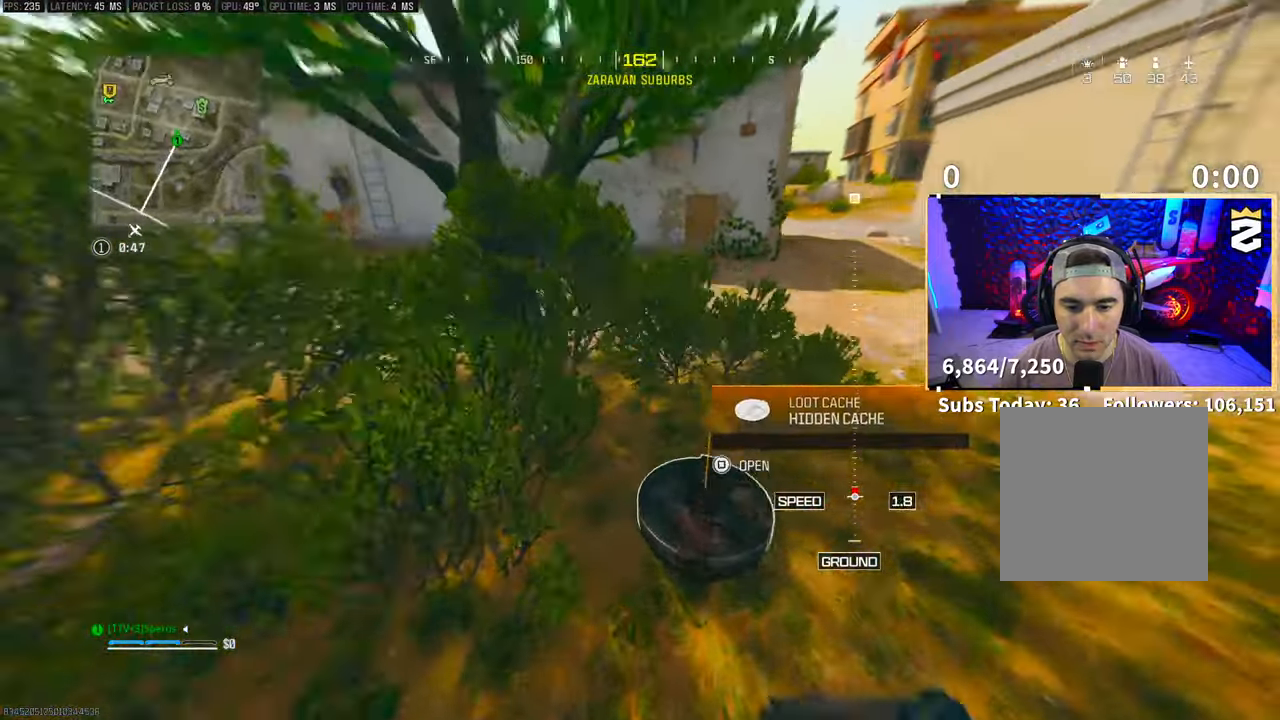
{"buttons": [], "left_stick": "up", "right_stick": "right", "events": [[33, "left_stick", "center"], [50, "SQUARE", "up"], [200, "right_stick", "center"], [400, "left_stick", "left"], [450, "left_stick", "up"], [450, "right_stick", "right"]]}
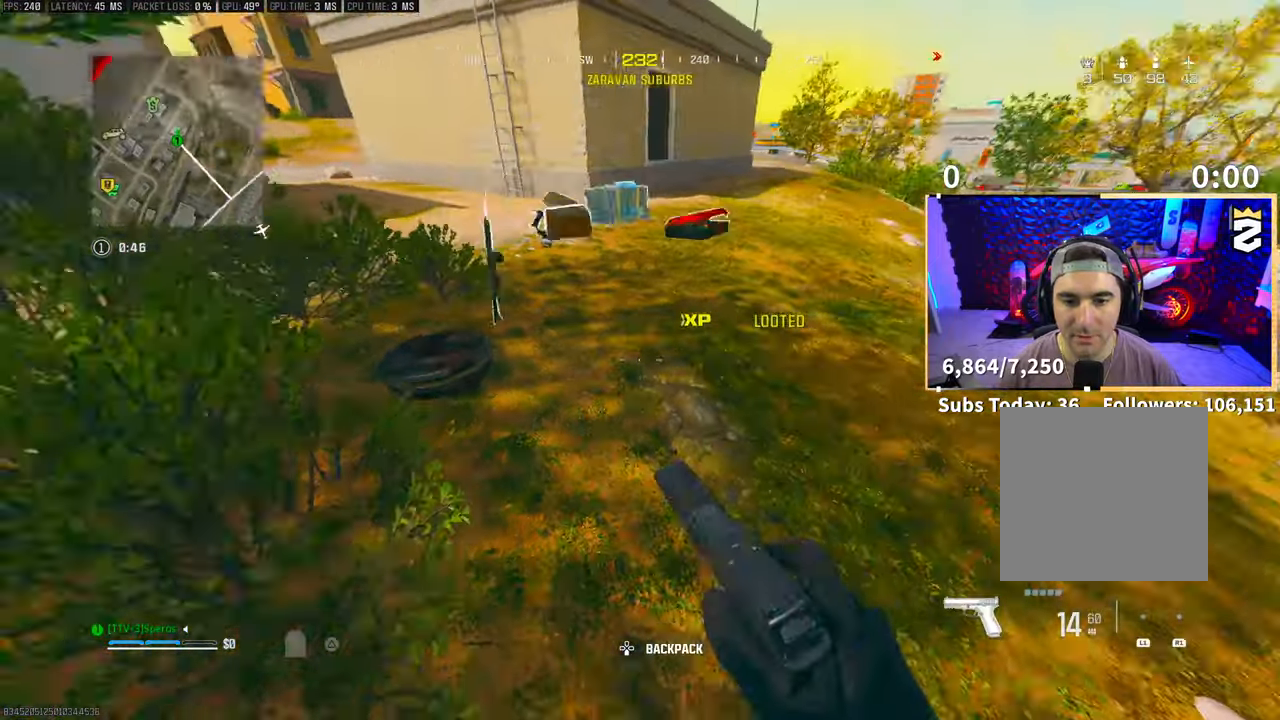
{"buttons": [], "left_stick": "left", "right_stick": "center", "events": [[33, "right_stick", "center"], [133, "TRIANGLE", "down"], [183, "TRIANGLE", "up"], [333, "left_stick", "left"], [450, "TRIANGLE", "down"], [500, "TRIANGLE", "up"]]}
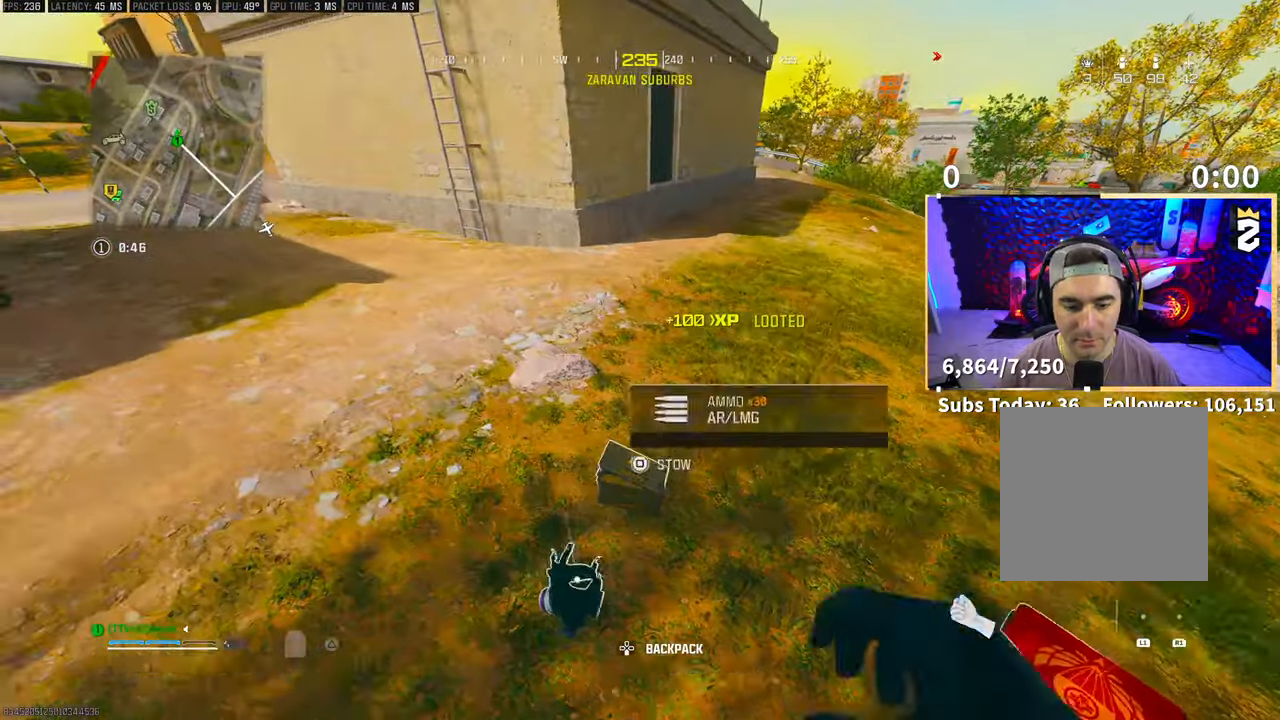
{"buttons": [], "left_stick": "up-right", "right_stick": "center", "events": [[100, "left_stick", "center"], [200, "left_stick", "down-right"], [200, "right_stick", "down"], [300, "right_stick", "center"], [400, "SQUARE", "down"], [483, "SQUARE", "up"], [500, "left_stick", "up-right"]]}
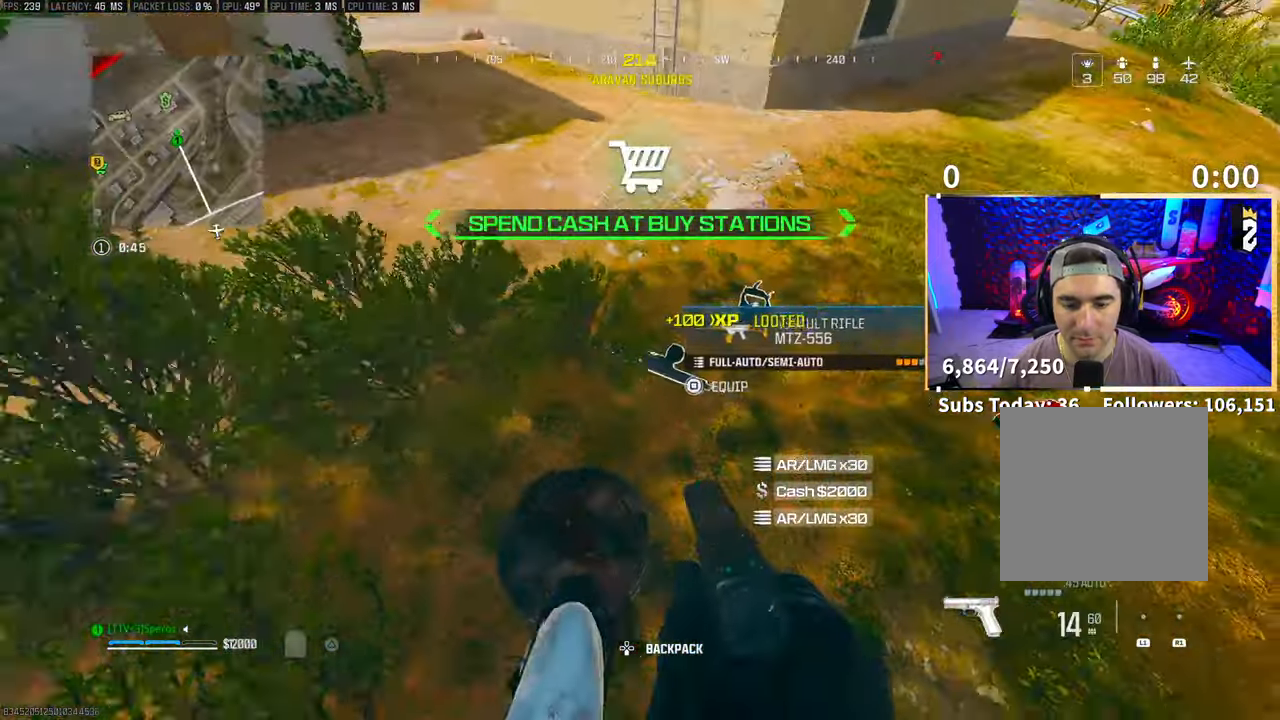
{"buttons": ["L3"], "left_stick": "up", "right_stick": "up", "events": [[50, "right_stick", "up-right"], [133, "left_stick", "up"], [150, "L3", "down"], [150, "right_stick", "center"], [250, "L3", "up"], [250, "TRIANGLE", "down"], [333, "TRIANGLE", "up"], [350, "L3", "down"], [500, "right_stick", "up"]]}